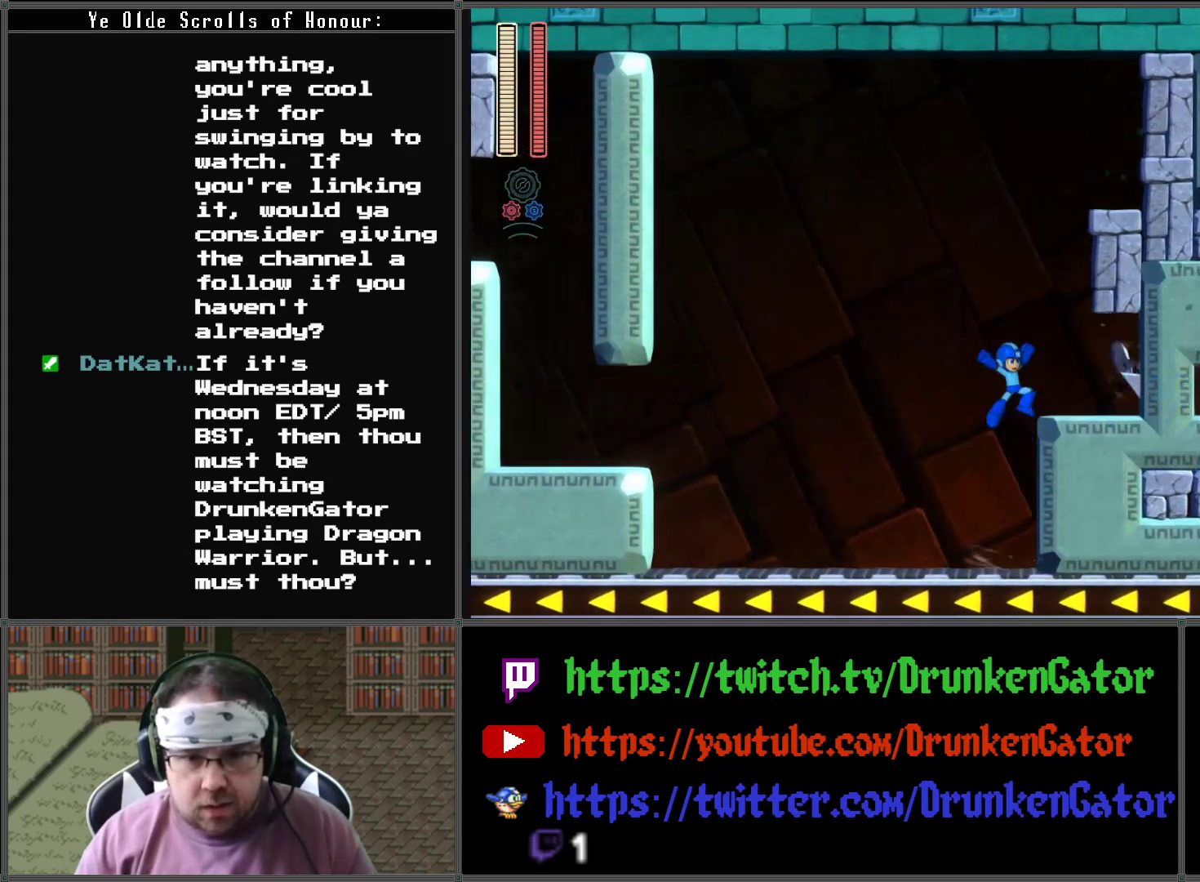
Gameplay with a controller (Xbox layout); each line is a JSON object with the inputs held at the frame after it. "events" lists button and stick changes between this image and that frame as [ms after this image, input, new state], when the widget could be followed in between.
{"buttons": ["A", "X"], "left_stick": "center", "right_stick": "center", "events": [[133, "A", "up"], [167, "DPAD_RIGHT", "up"], [500, "A", "down"]]}
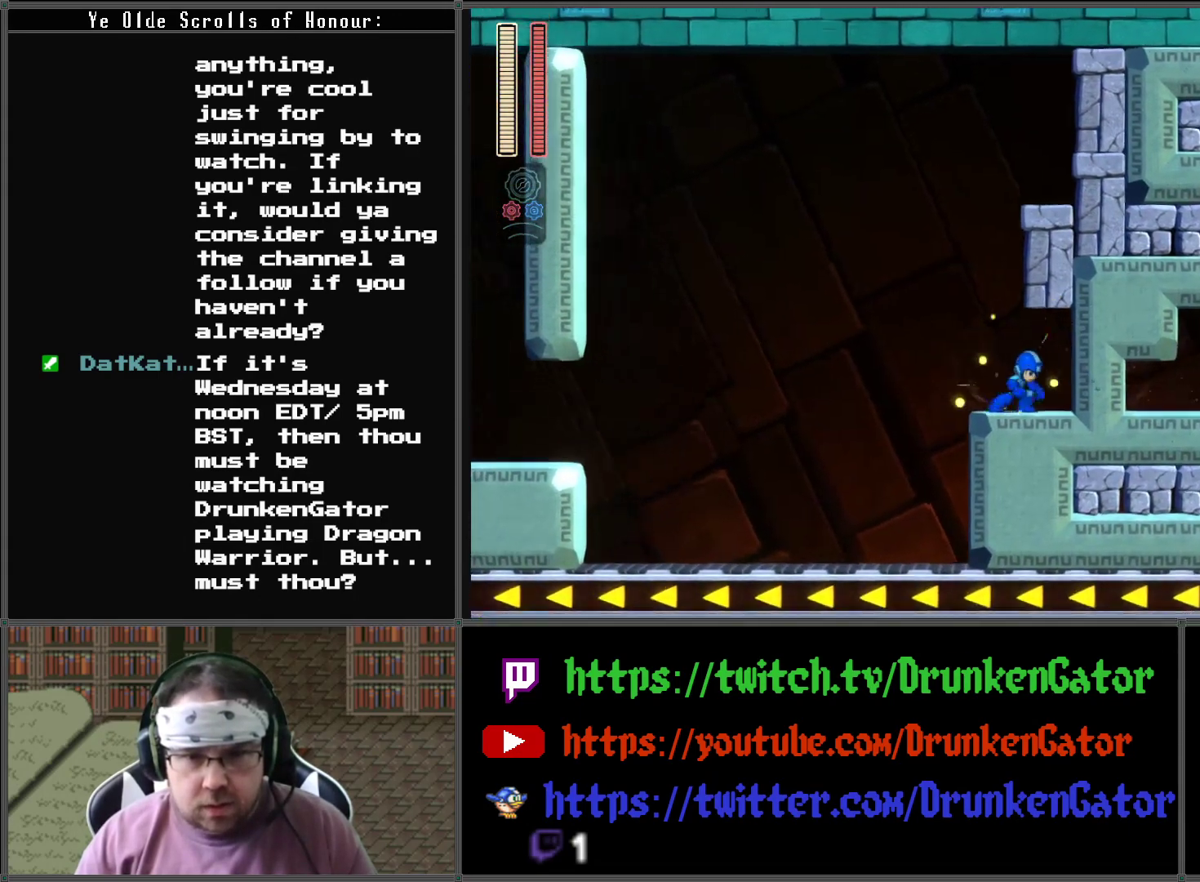
{"buttons": ["A", "X"], "left_stick": "center", "right_stick": "center", "events": [[200, "A", "up"], [267, "DPAD_LEFT", "down"], [433, "A", "down"], [500, "DPAD_LEFT", "up"]]}
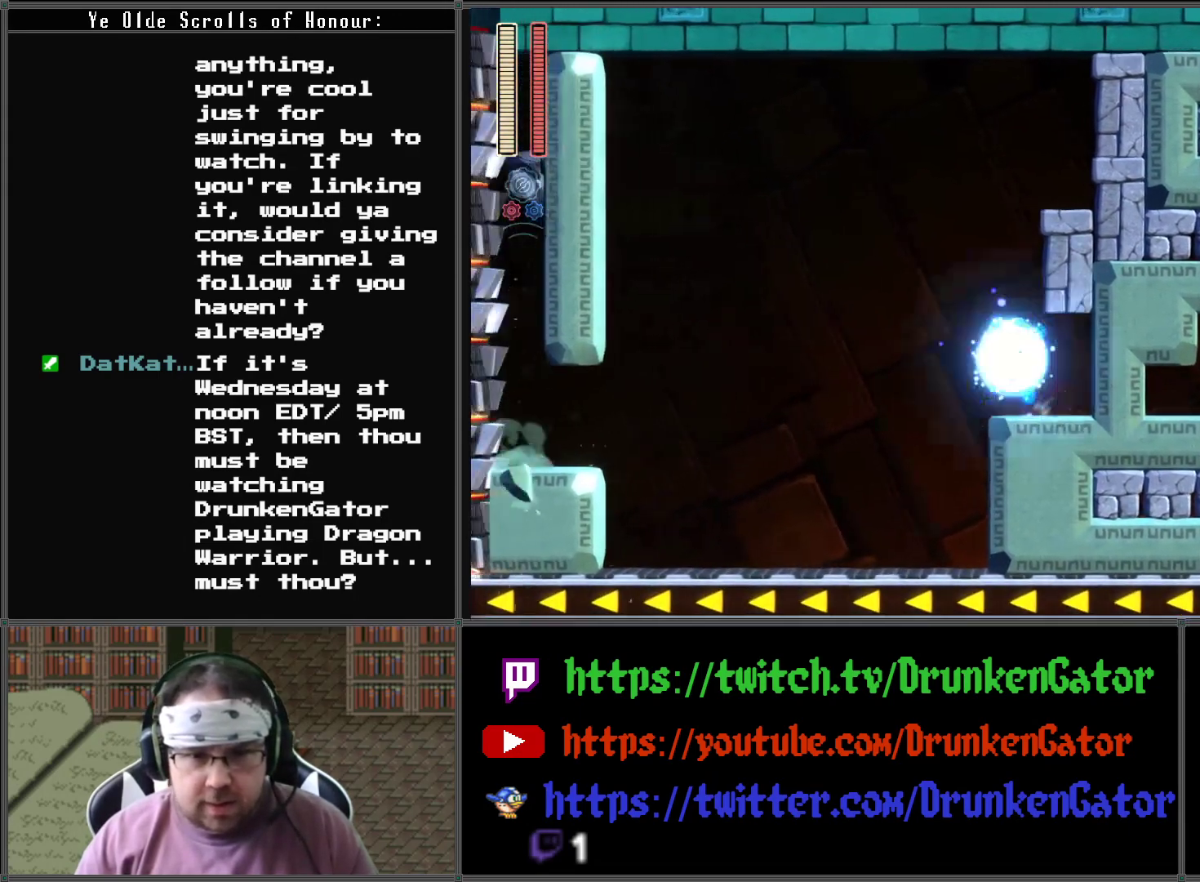
{"buttons": ["X", "DPAD_LEFT"], "left_stick": "center", "right_stick": "center", "events": [[67, "DPAD_DOWN", "down"], [67, "DPAD_RIGHT", "down"], [100, "DPAD_DOWN", "up"], [133, "A", "up"], [133, "X", "up"], [200, "DPAD_RIGHT", "up"], [200, "X", "down"], [333, "DPAD_LEFT", "down"]]}
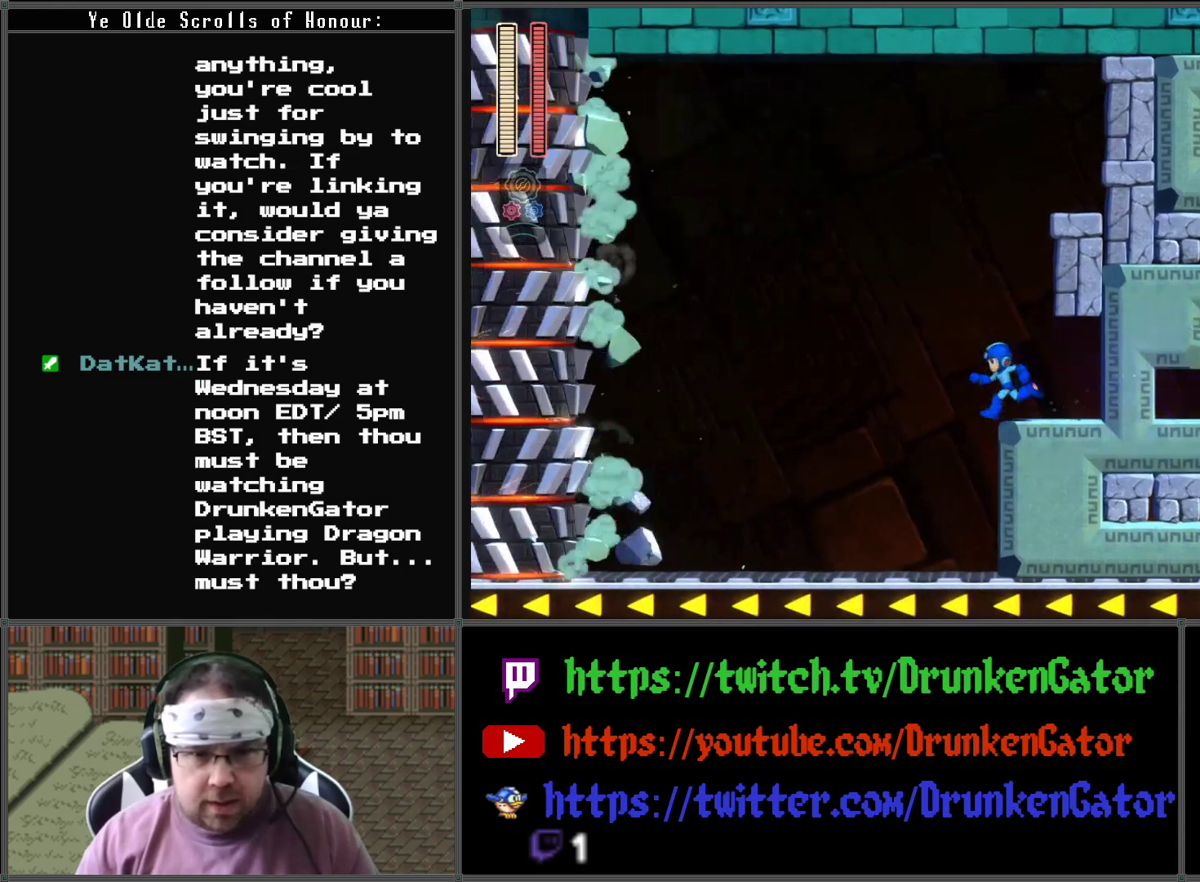
{"buttons": ["DPAD_RIGHT"], "left_stick": "center", "right_stick": "center", "events": [[33, "A", "down"], [100, "DPAD_LEFT", "up"], [100, "DPAD_UP", "down"], [133, "DPAD_RIGHT", "down"], [133, "DPAD_UP", "up"], [233, "A", "up"], [233, "X", "up"], [300, "X", "down"], [467, "X", "up"]]}
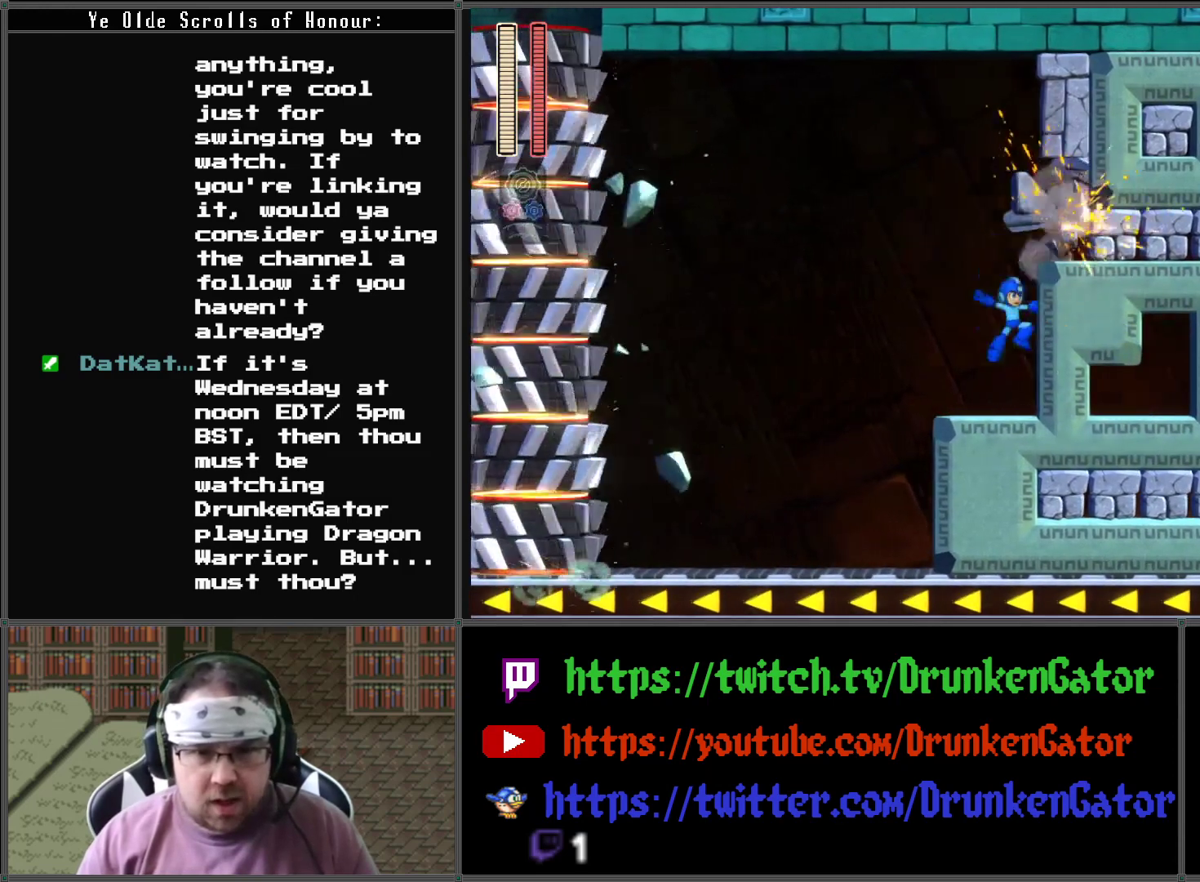
{"buttons": ["DPAD_RIGHT"], "left_stick": "center", "right_stick": "center", "events": [[233, "A", "down"], [500, "A", "up"]]}
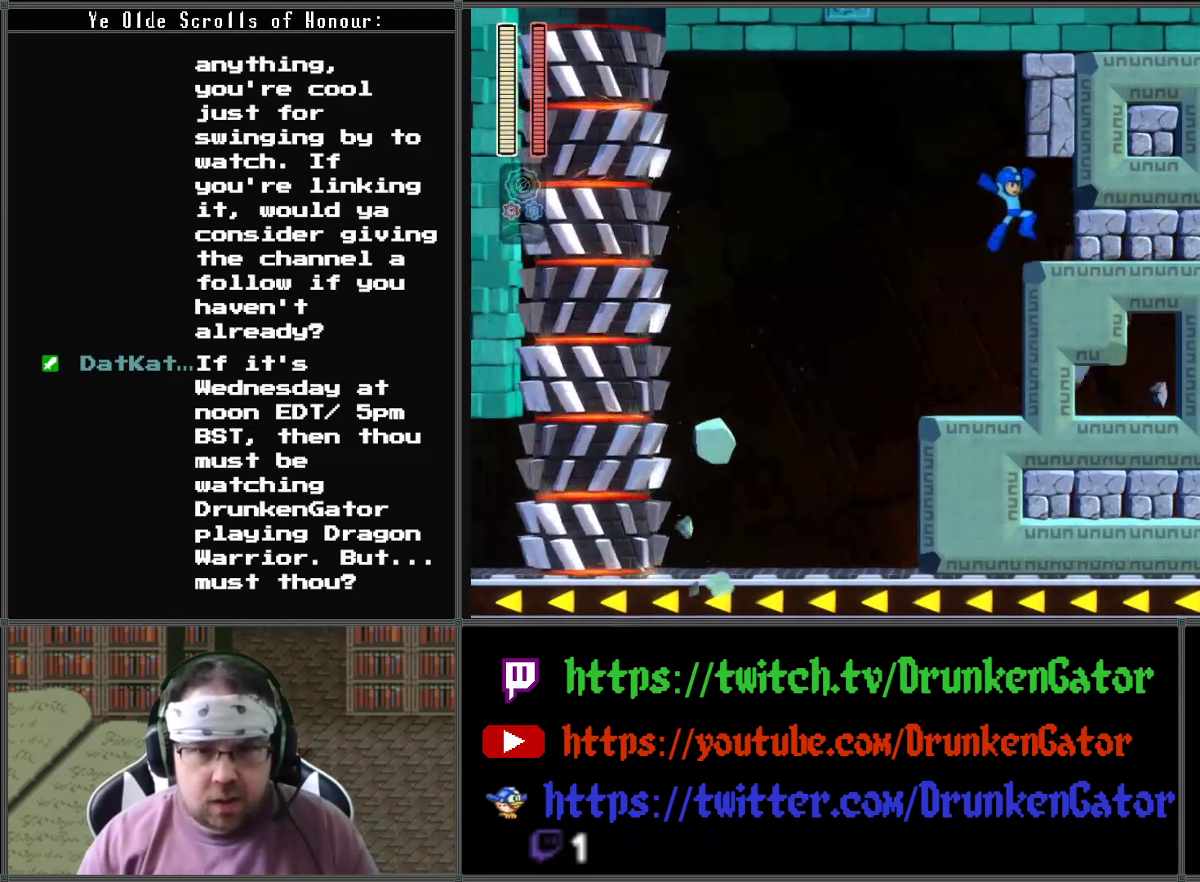
{"buttons": ["X", "DPAD_RIGHT"], "left_stick": "center", "right_stick": "center", "events": [[67, "X", "down"], [200, "X", "up"], [267, "X", "down"], [400, "X", "up"], [433, "X", "down"]]}
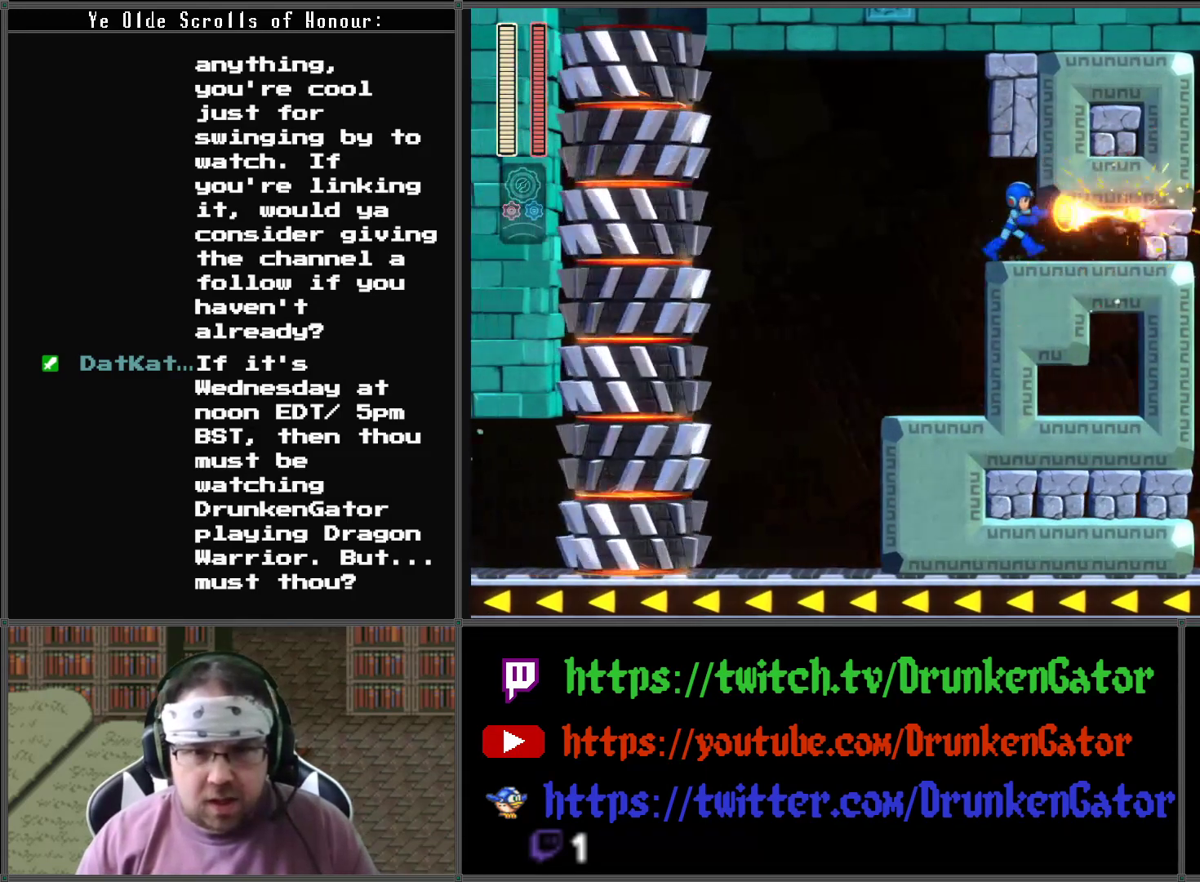
{"buttons": ["X", "DPAD_DOWN", "DPAD_RIGHT"], "left_stick": "center", "right_stick": "center", "events": [[67, "X", "up"], [100, "X", "down"], [133, "A", "down"], [133, "DPAD_DOWN", "down"], [500, "A", "up"]]}
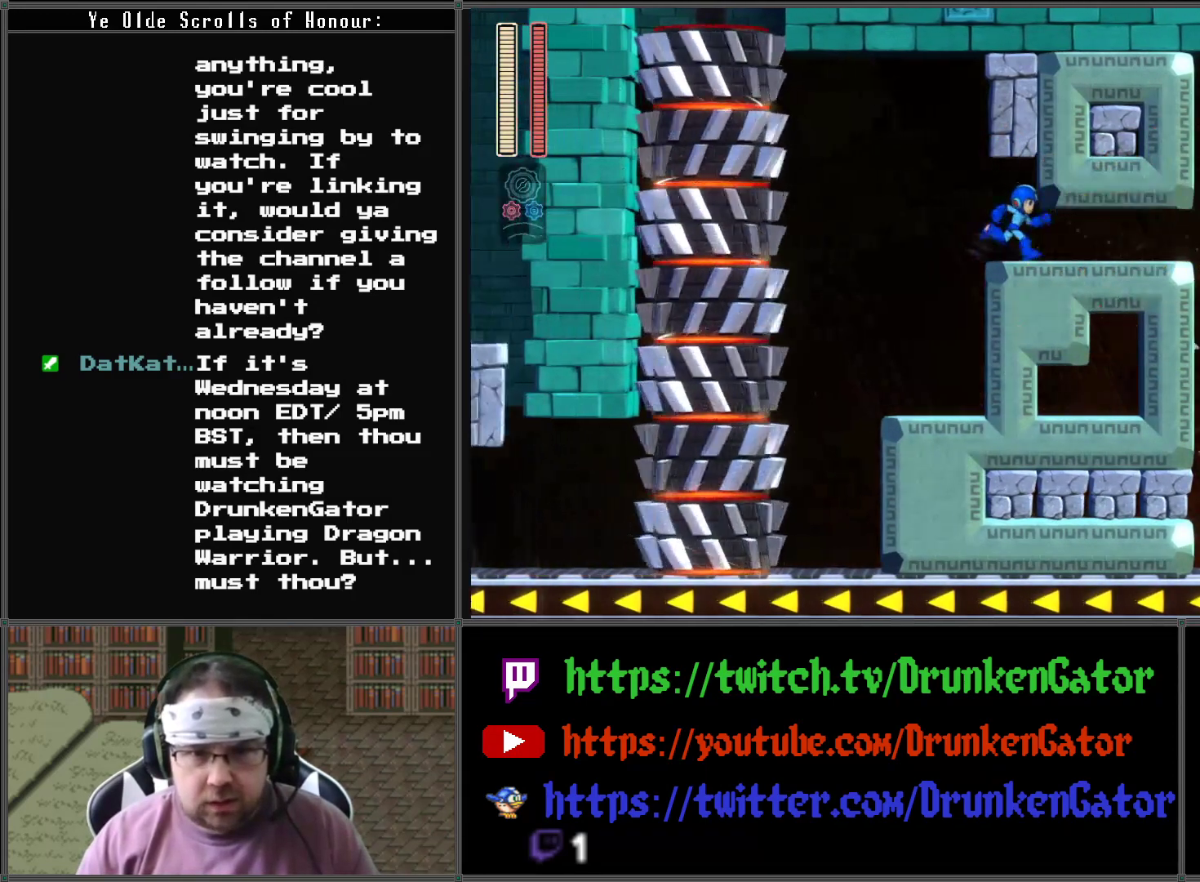
{"buttons": ["A", "X", "DPAD_DOWN", "DPAD_RIGHT"], "left_stick": "center", "right_stick": "center", "events": [[67, "A", "down"]]}
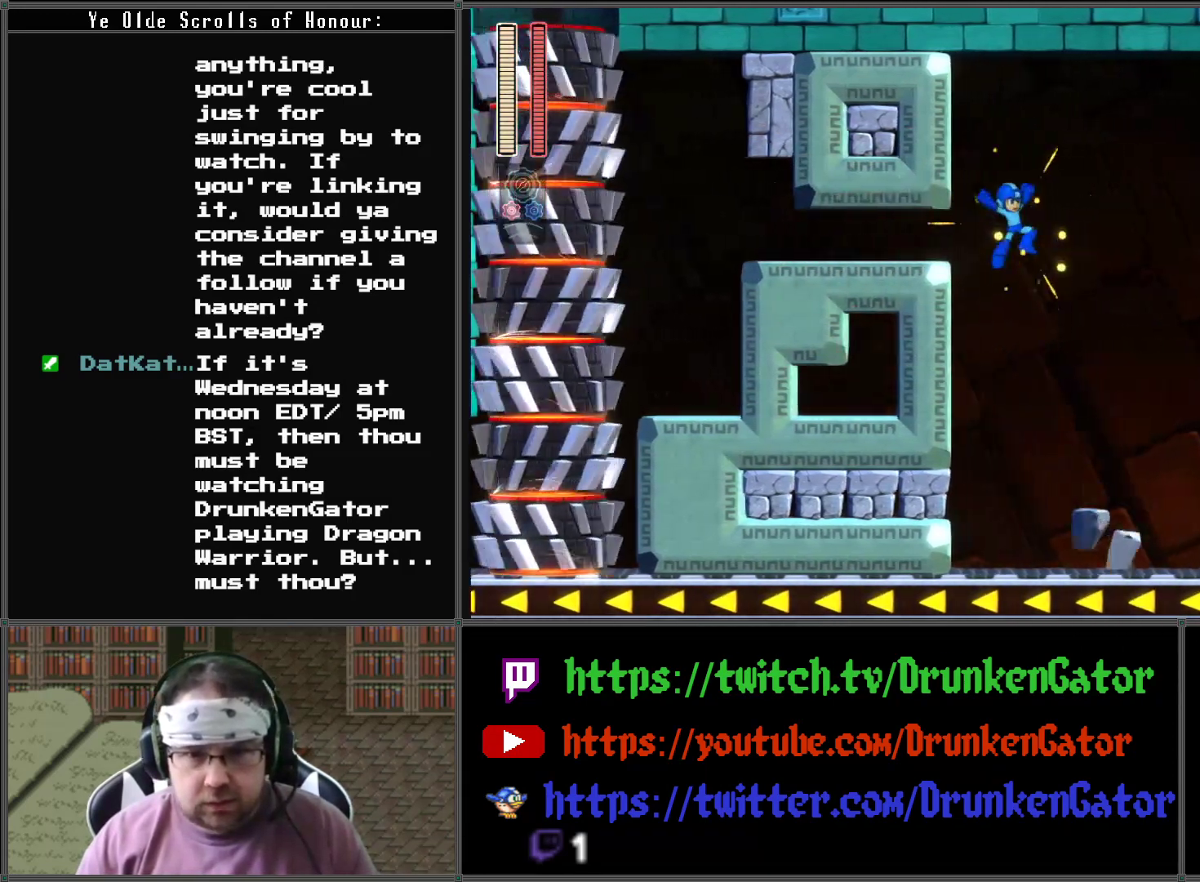
{"buttons": ["A", "X", "DPAD_RIGHT"], "left_stick": "center", "right_stick": "center", "events": [[33, "A", "up"], [67, "DPAD_DOWN", "up"], [500, "A", "down"]]}
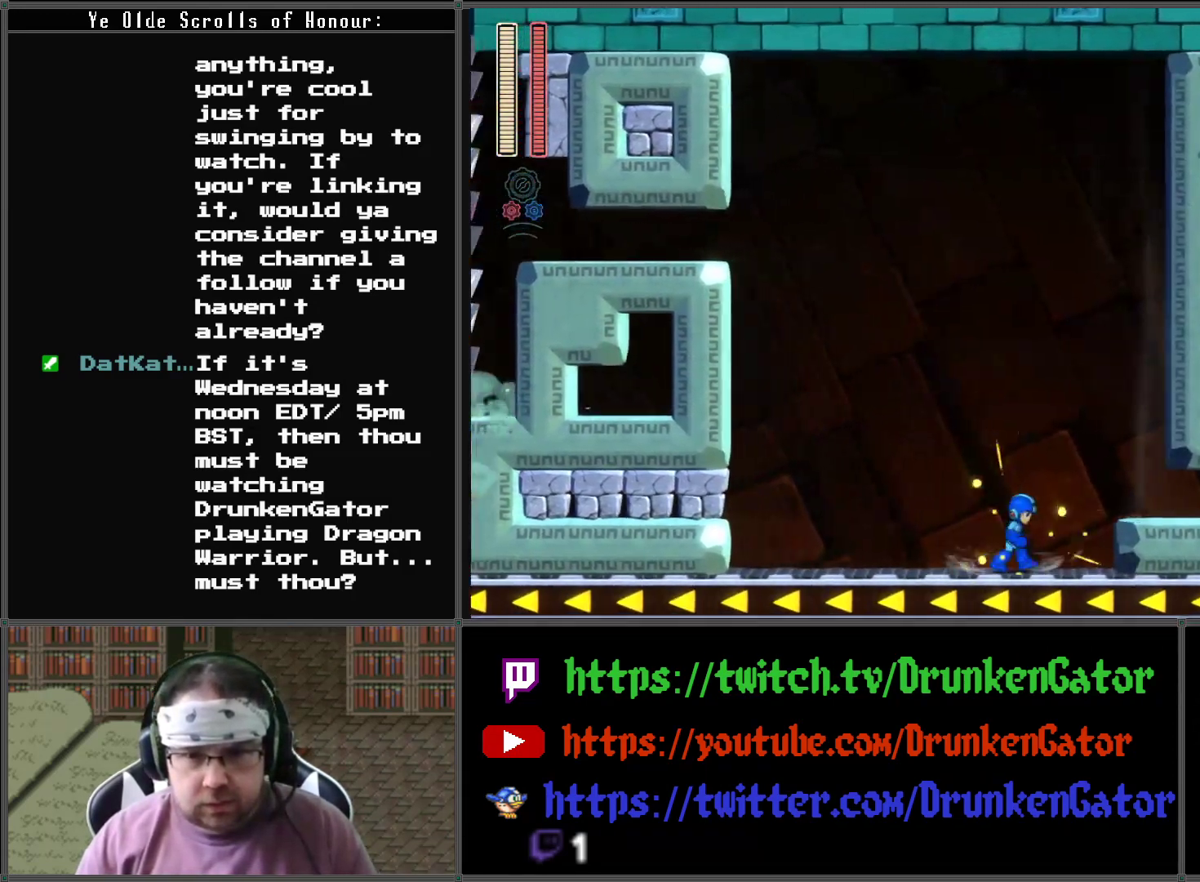
{"buttons": ["X", "DPAD_RIGHT"], "left_stick": "center", "right_stick": "center", "events": [[267, "A", "up"], [267, "X", "up"], [300, "X", "down"]]}
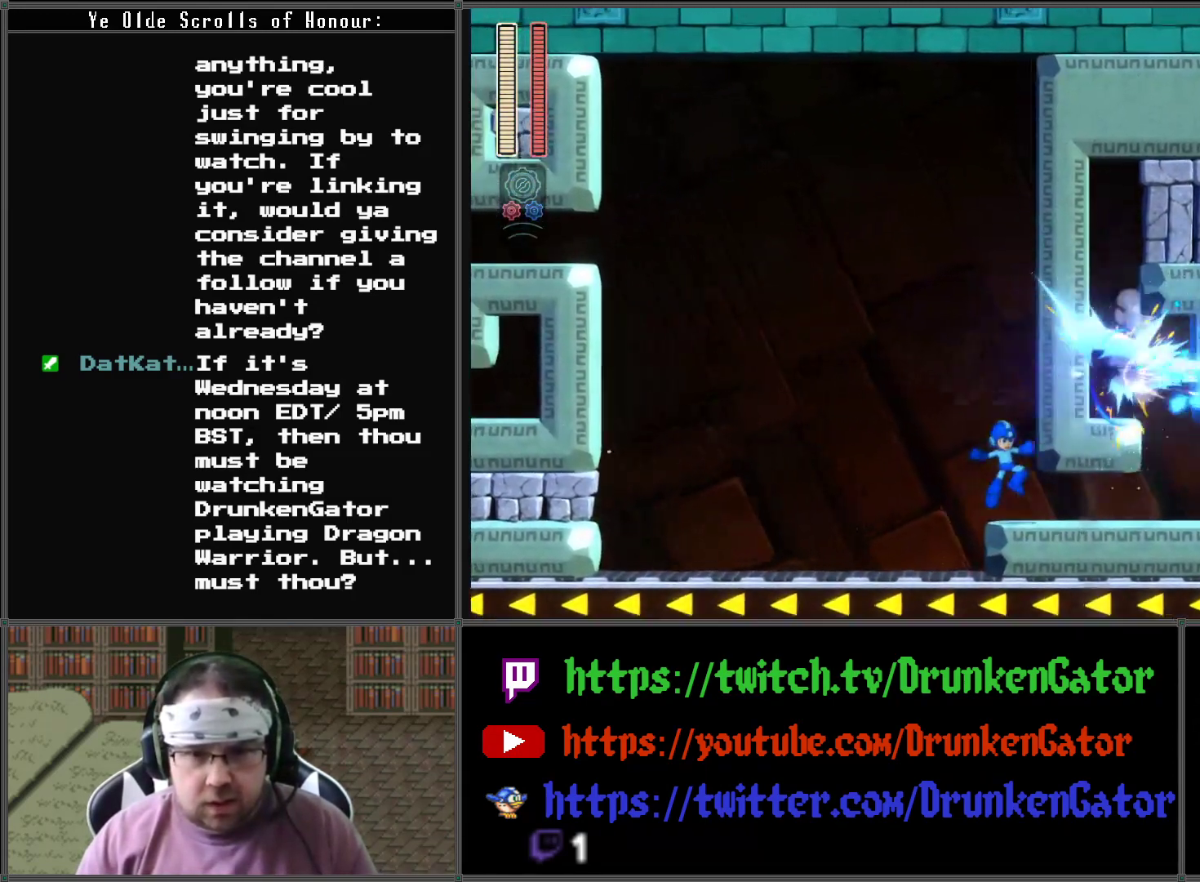
{"buttons": ["X", "DPAD_RIGHT"], "left_stick": "center", "right_stick": "center", "events": [[100, "DPAD_DOWN", "down"], [200, "A", "down"], [467, "A", "up"], [467, "DPAD_DOWN", "up"]]}
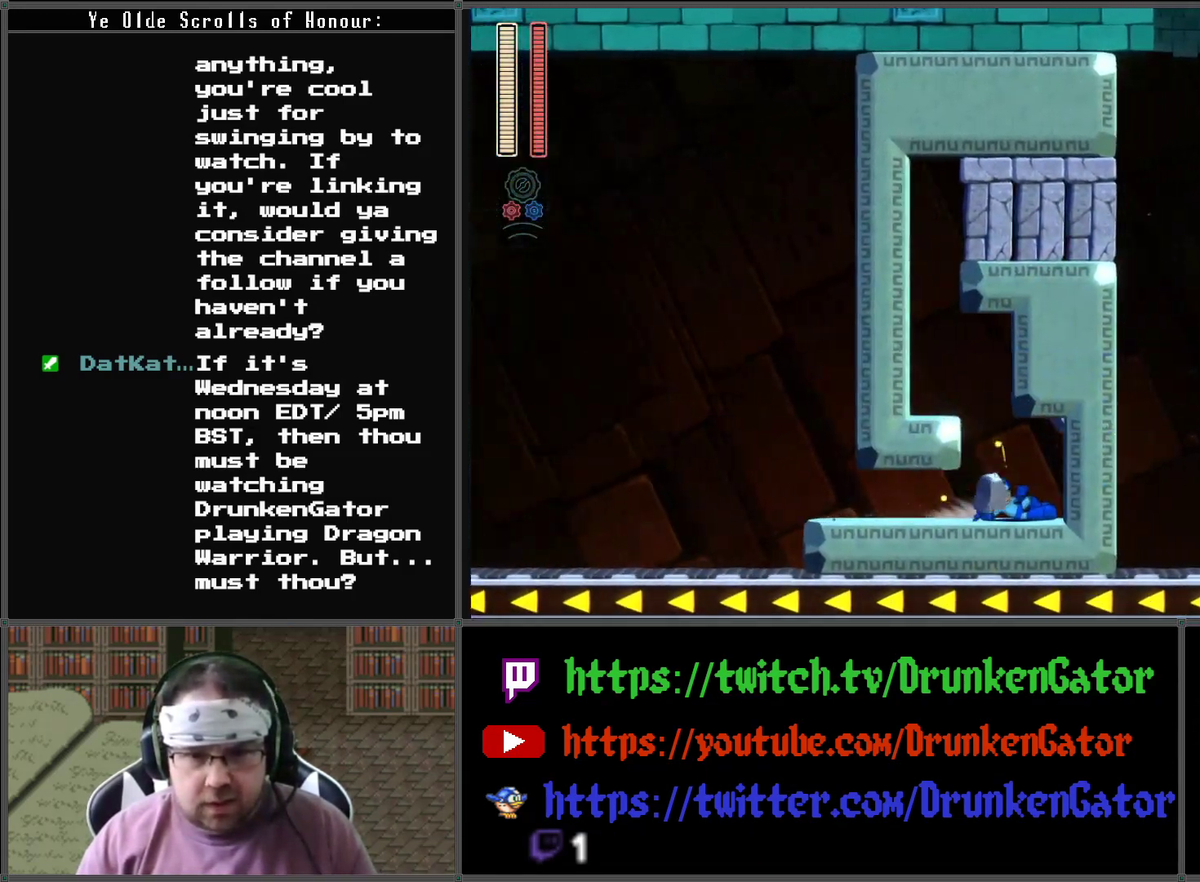
{"buttons": ["A", "X"], "left_stick": "center", "right_stick": "center", "events": [[33, "DPAD_UP", "down"], [67, "A", "down"], [67, "DPAD_LEFT", "down"], [67, "DPAD_RIGHT", "up"], [100, "DPAD_UP", "up"], [267, "A", "up"], [367, "A", "down"], [467, "DPAD_LEFT", "up"]]}
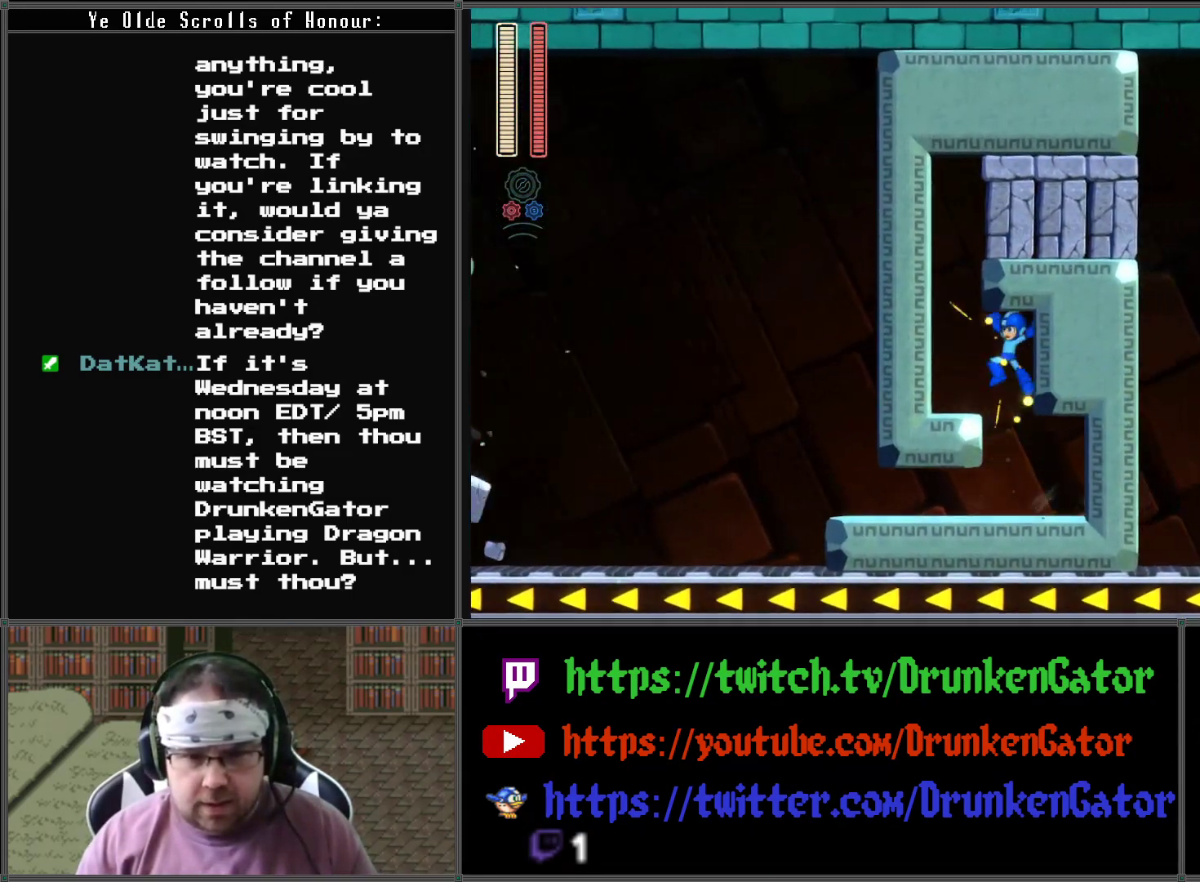
{"buttons": ["A", "X", "DPAD_RIGHT"], "left_stick": "center", "right_stick": "center", "events": [[67, "DPAD_LEFT", "down"], [233, "A", "up"], [367, "A", "down"], [433, "DPAD_LEFT", "up"], [433, "DPAD_UP", "down"], [467, "DPAD_RIGHT", "down"], [467, "DPAD_UP", "up"]]}
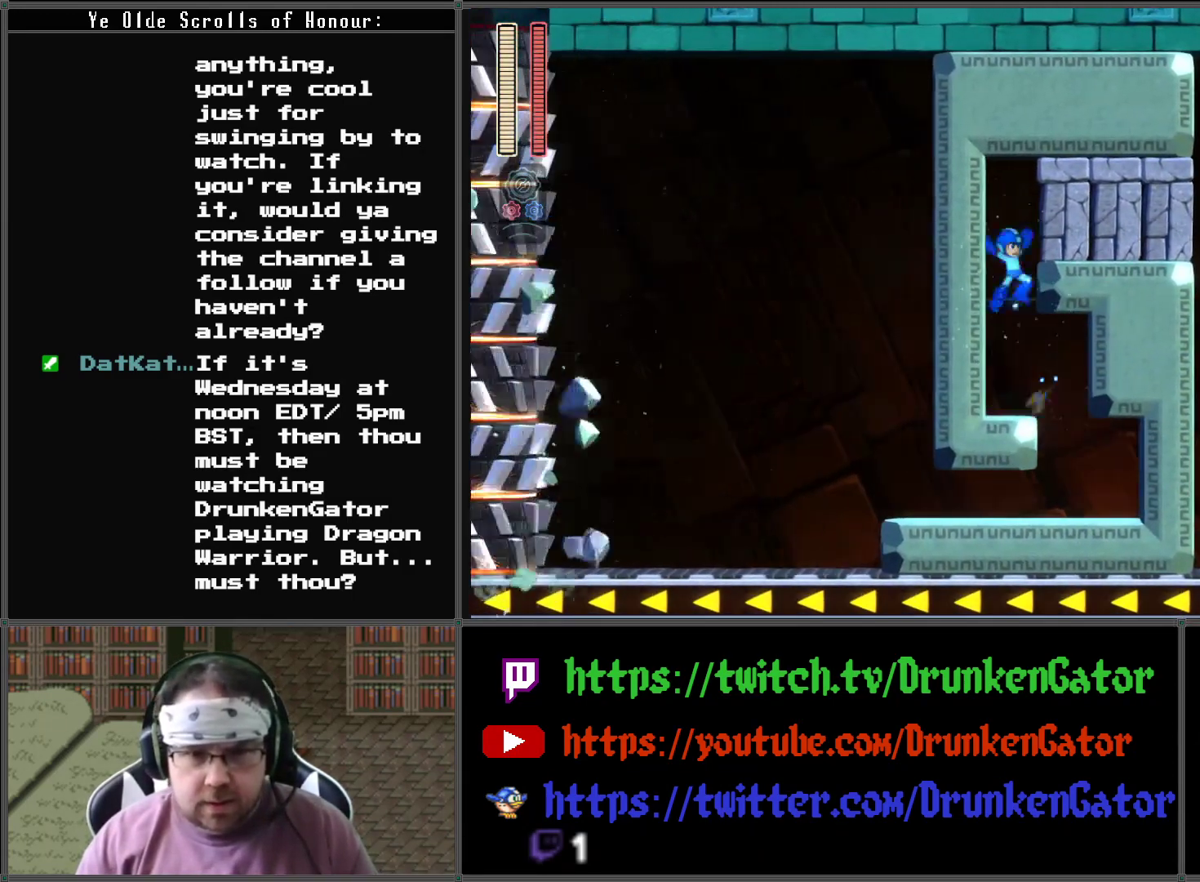
{"buttons": ["X", "DPAD_RIGHT"], "left_stick": "center", "right_stick": "center", "events": [[167, "A", "up"], [167, "X", "up"], [233, "X", "down"]]}
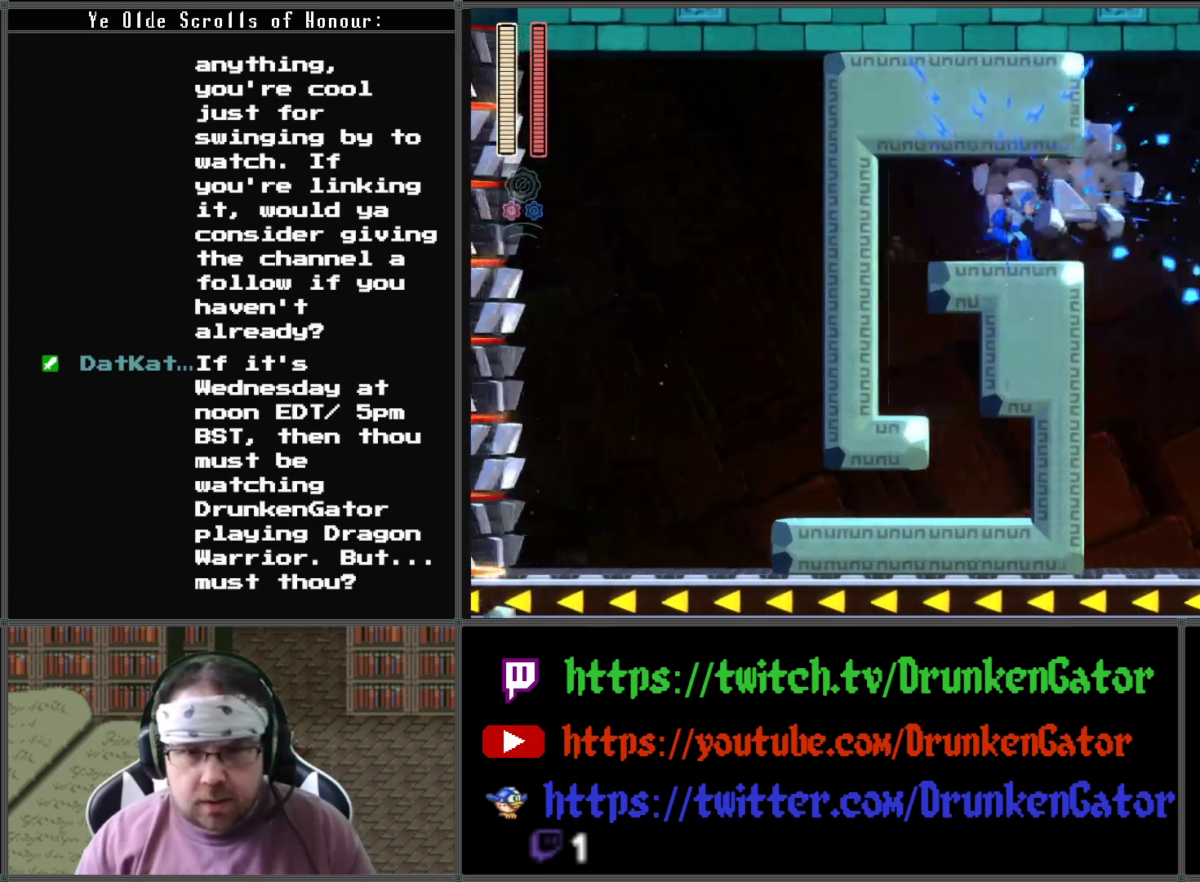
{"buttons": ["X", "DPAD_RIGHT"], "left_stick": "center", "right_stick": "center", "events": []}
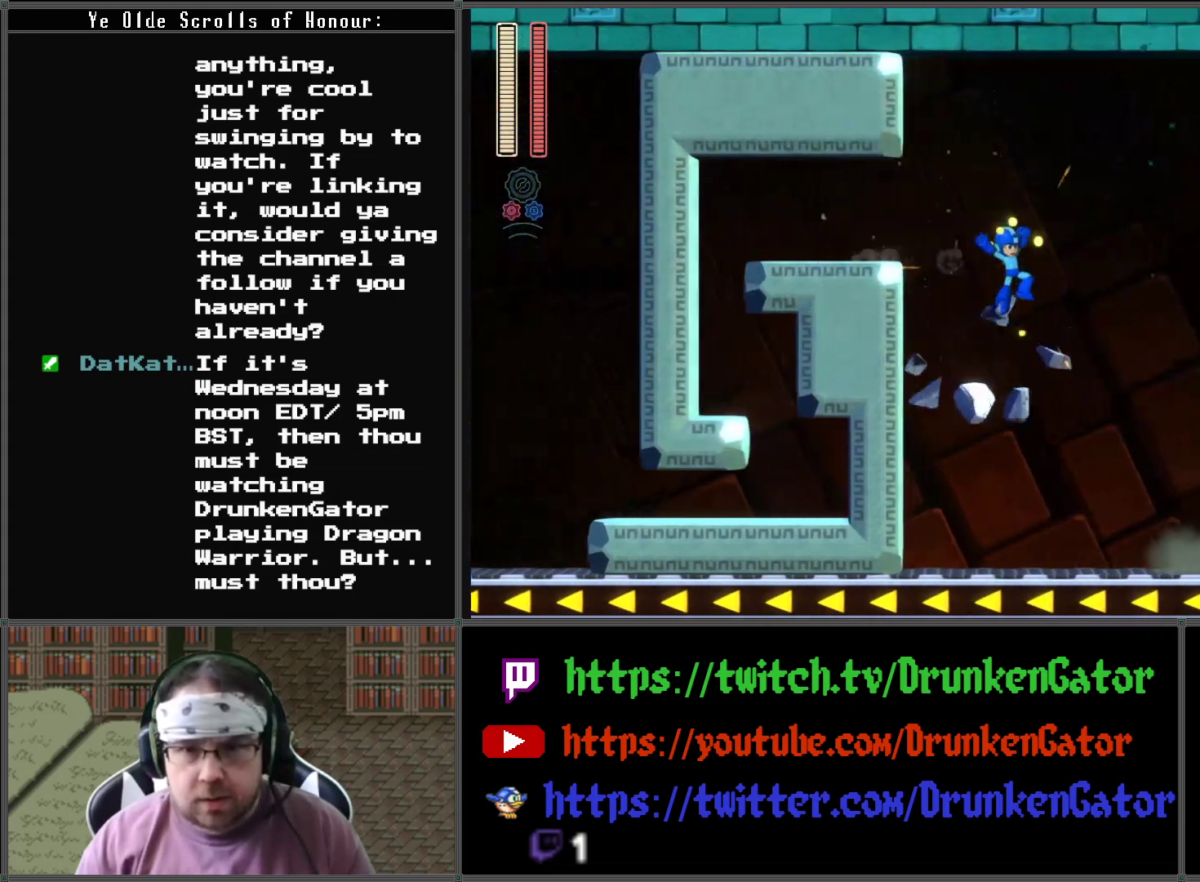
{"buttons": ["A", "X", "DPAD_RIGHT"], "left_stick": "center", "right_stick": "center", "events": [[300, "A", "down"]]}
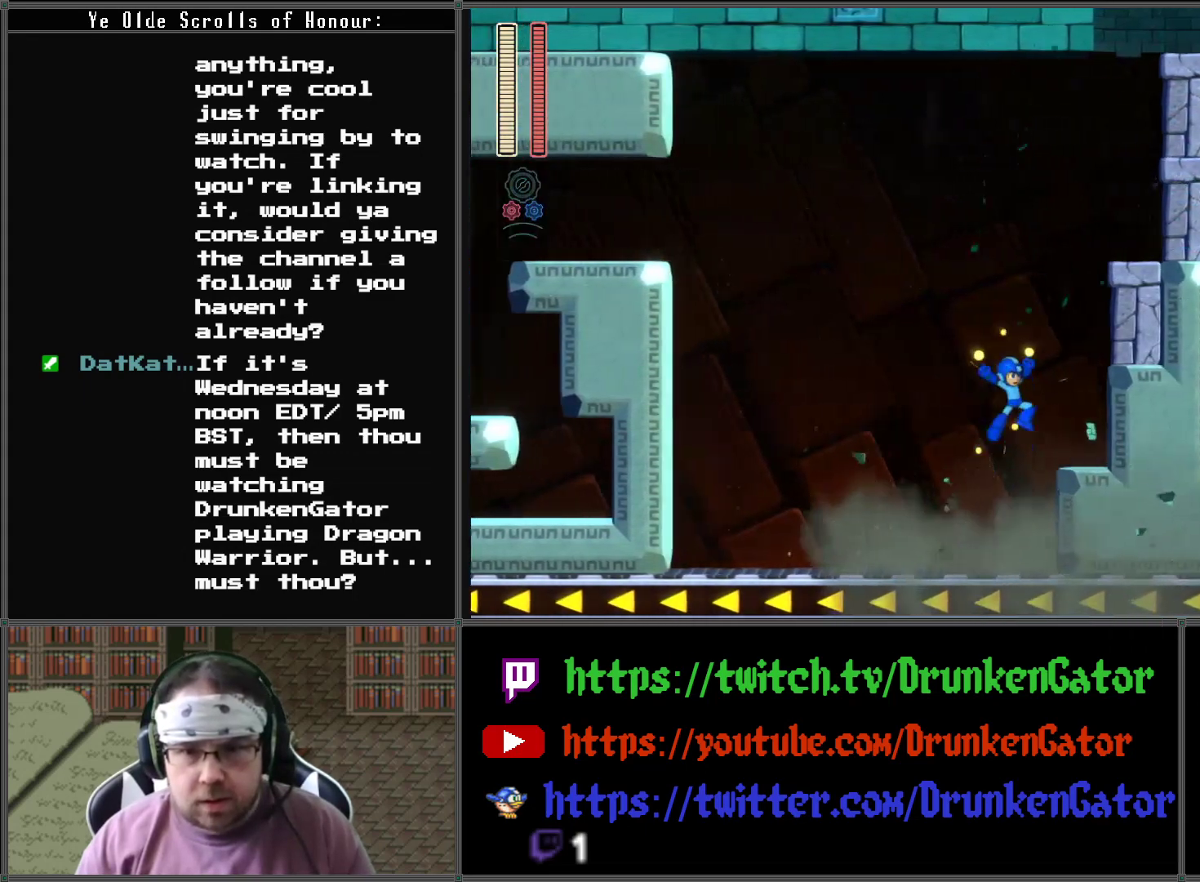
{"buttons": ["A", "DPAD_RIGHT"], "left_stick": "center", "right_stick": "center", "events": [[33, "A", "up"], [33, "X", "up"], [100, "X", "down"], [367, "X", "up"], [467, "A", "down"]]}
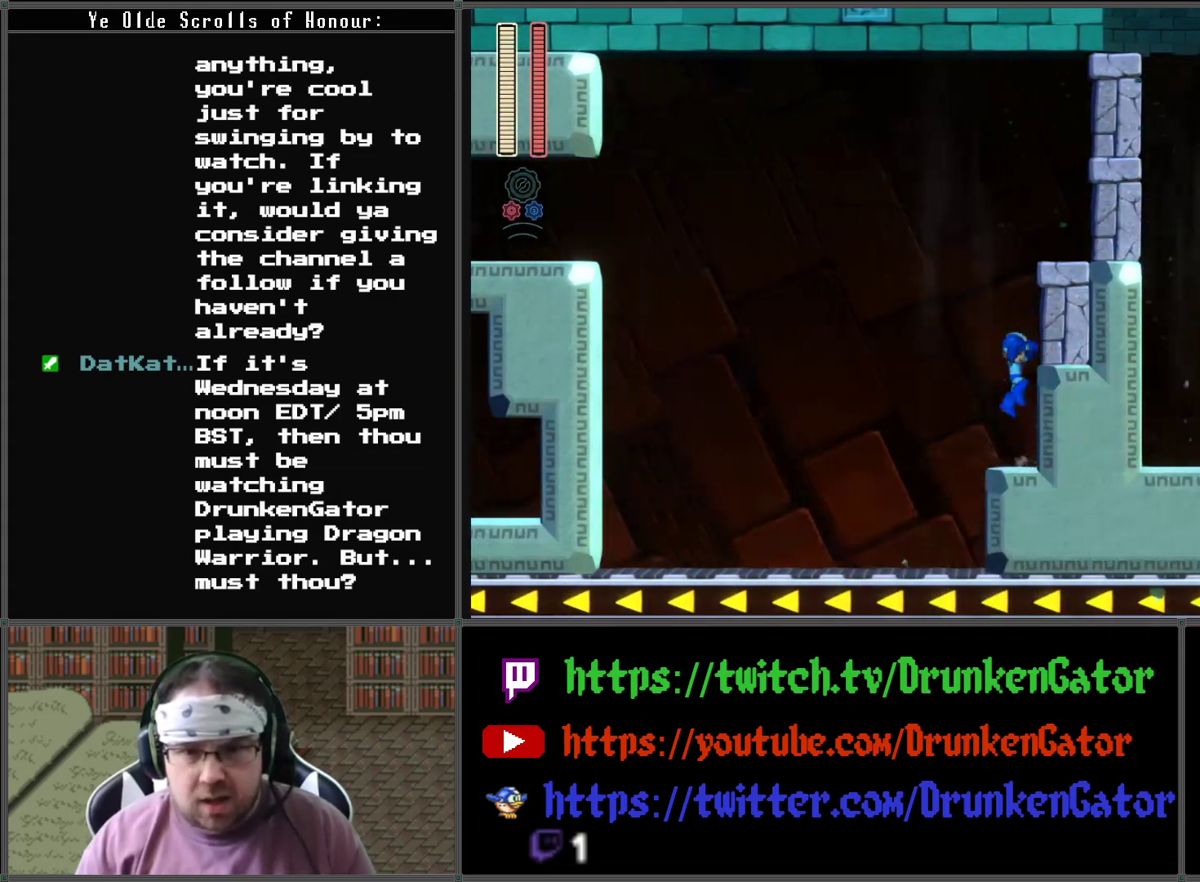
{"buttons": ["A", "DPAD_RIGHT"], "left_stick": "center", "right_stick": "center", "events": [[133, "A", "up"], [167, "X", "down"], [400, "X", "up"], [500, "A", "down"]]}
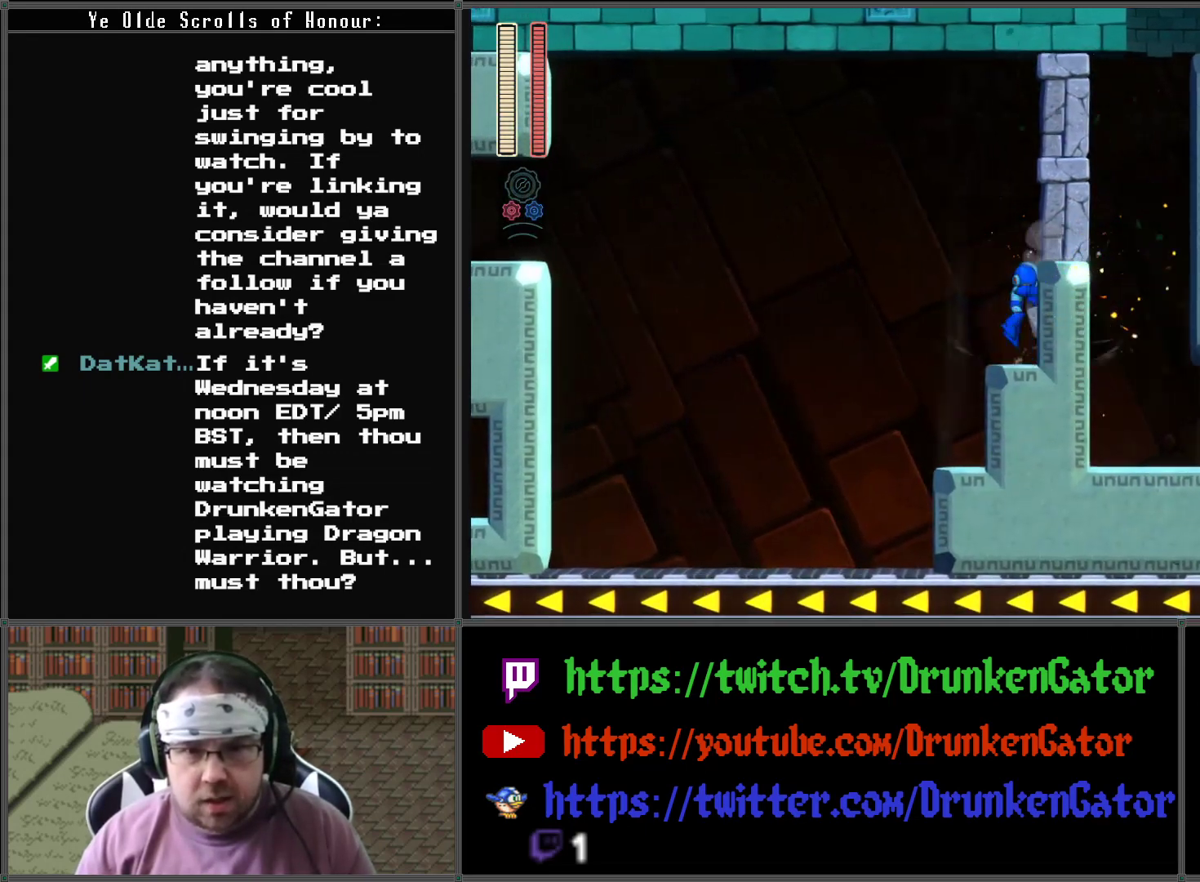
{"buttons": ["A", "X", "DPAD_RIGHT"], "left_stick": "center", "right_stick": "center", "events": [[67, "A", "up"], [167, "X", "down"], [500, "A", "down"]]}
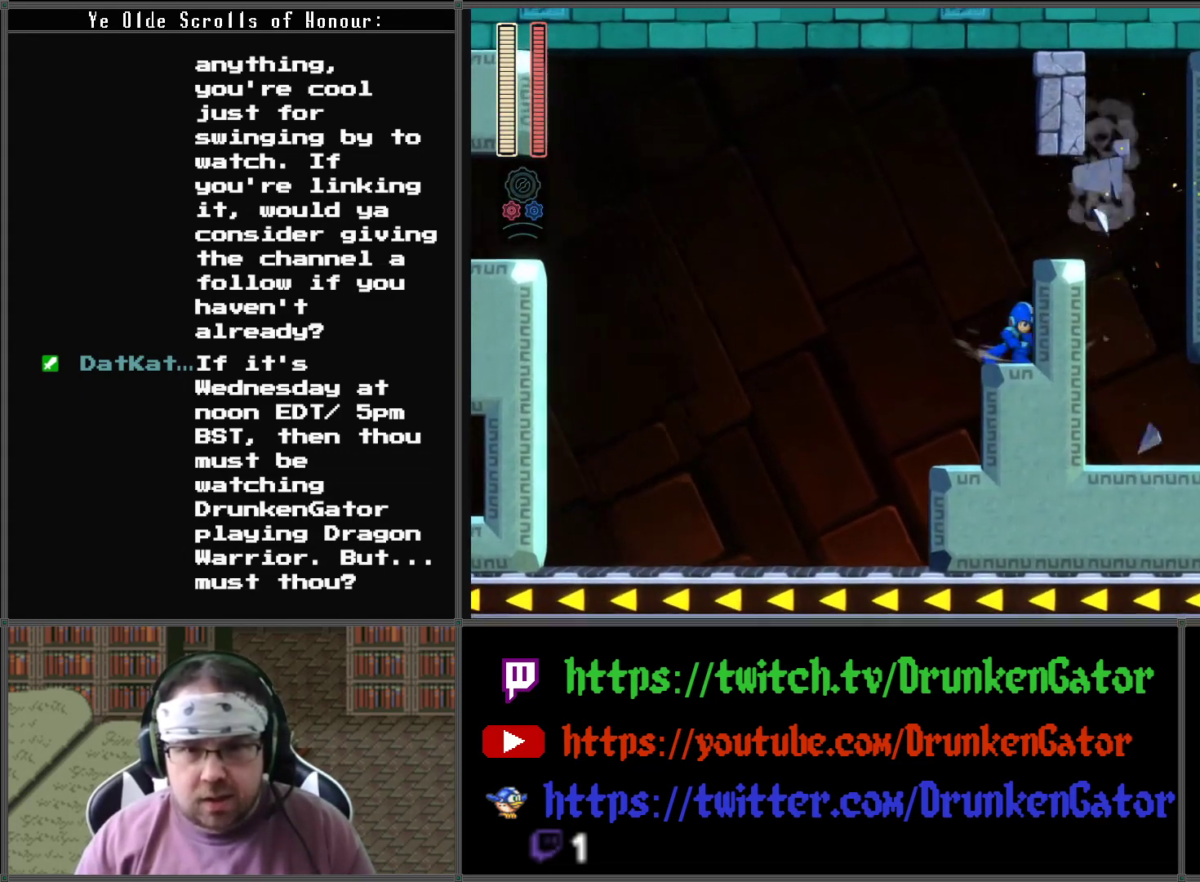
{"buttons": ["X", "DPAD_RIGHT"], "left_stick": "center", "right_stick": "center", "events": [[267, "A", "up"]]}
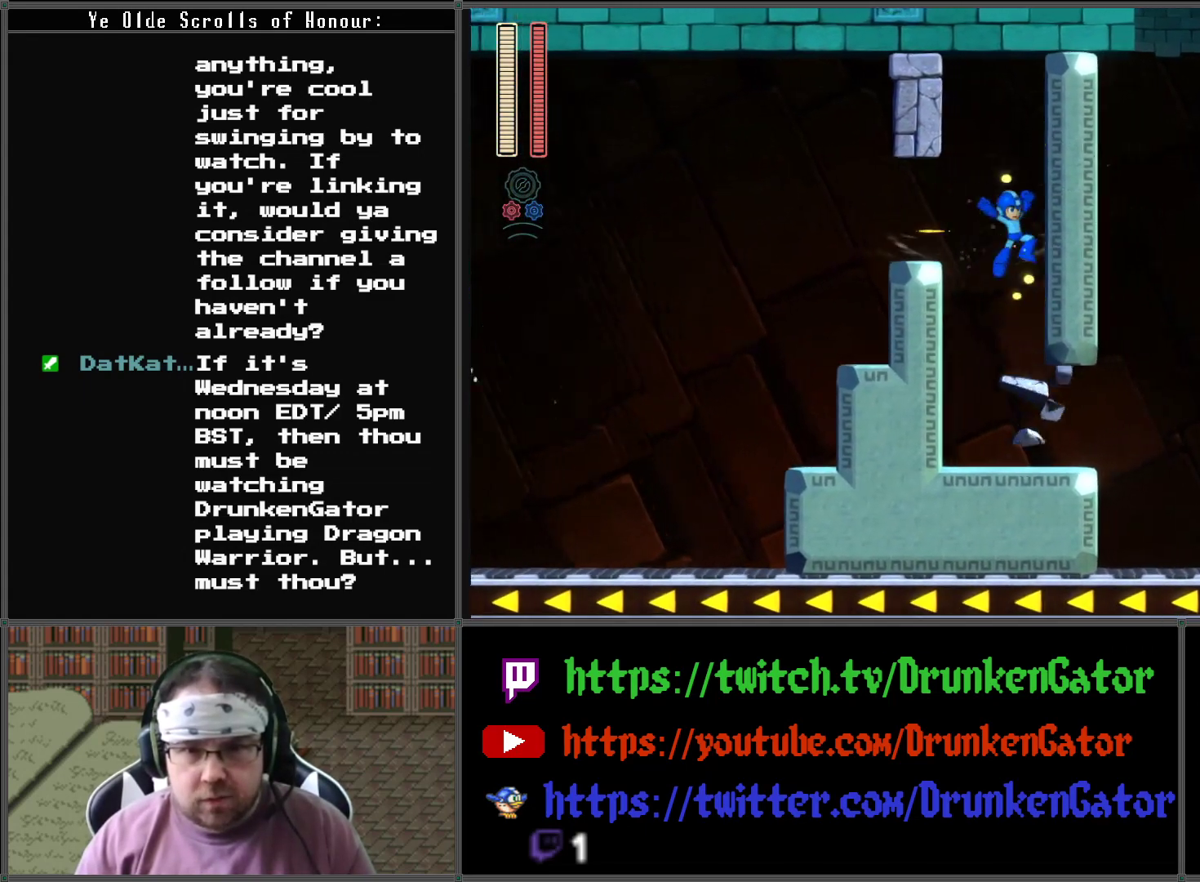
{"buttons": ["X", "DPAD_RIGHT"], "left_stick": "center", "right_stick": "center", "events": []}
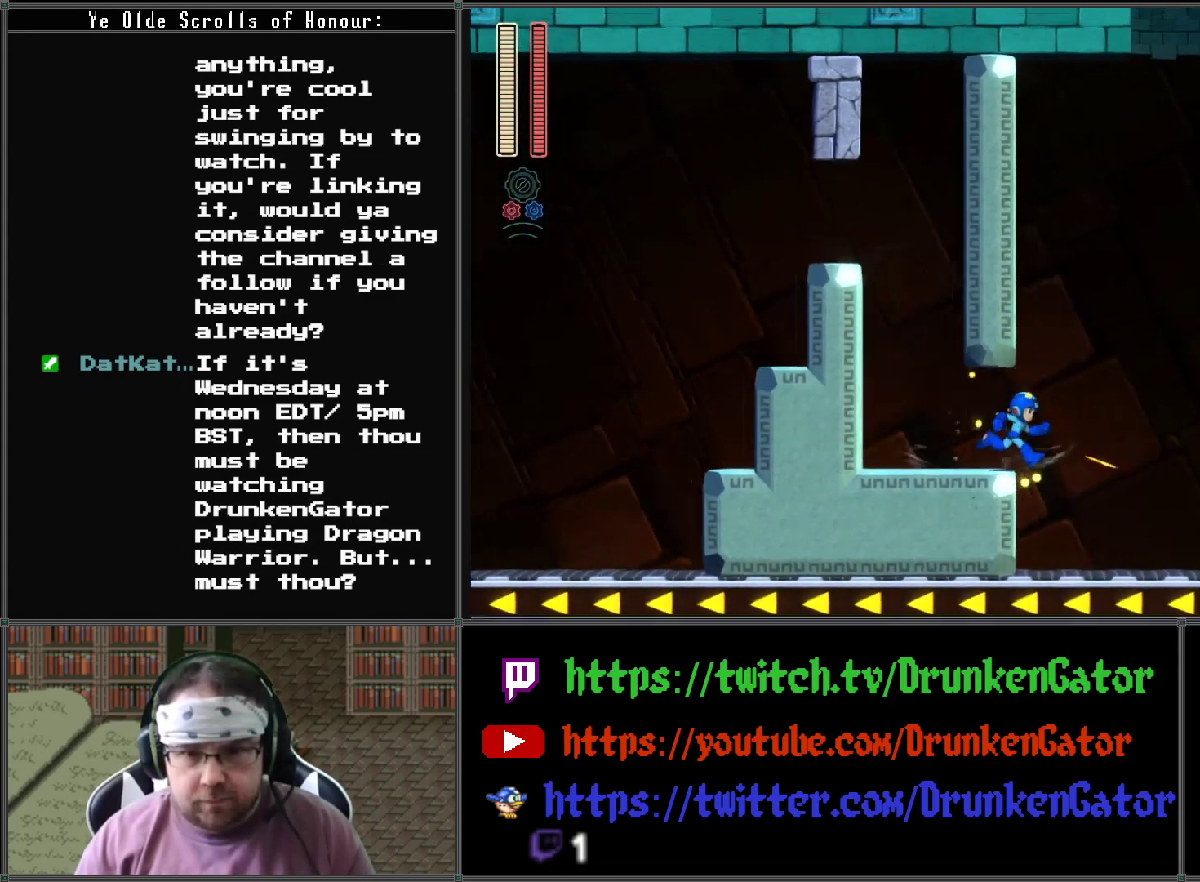
{"buttons": ["A", "X", "DPAD_DOWN", "DPAD_RIGHT"], "left_stick": "center", "right_stick": "center", "events": [[367, "DPAD_DOWN", "down"], [467, "A", "down"]]}
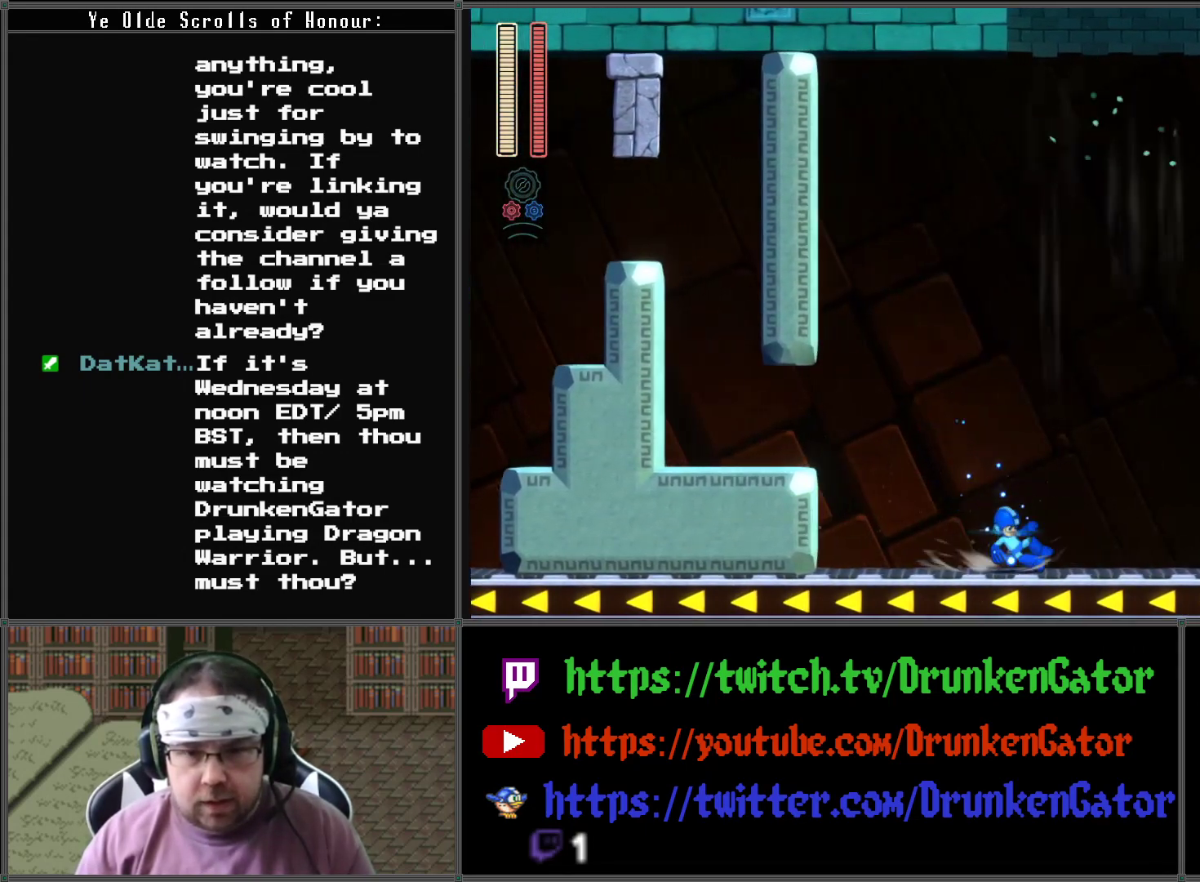
{"buttons": ["A", "X", "DPAD_DOWN", "DPAD_RIGHT"], "left_stick": "center", "right_stick": "center", "events": [[300, "A", "up"], [500, "A", "down"]]}
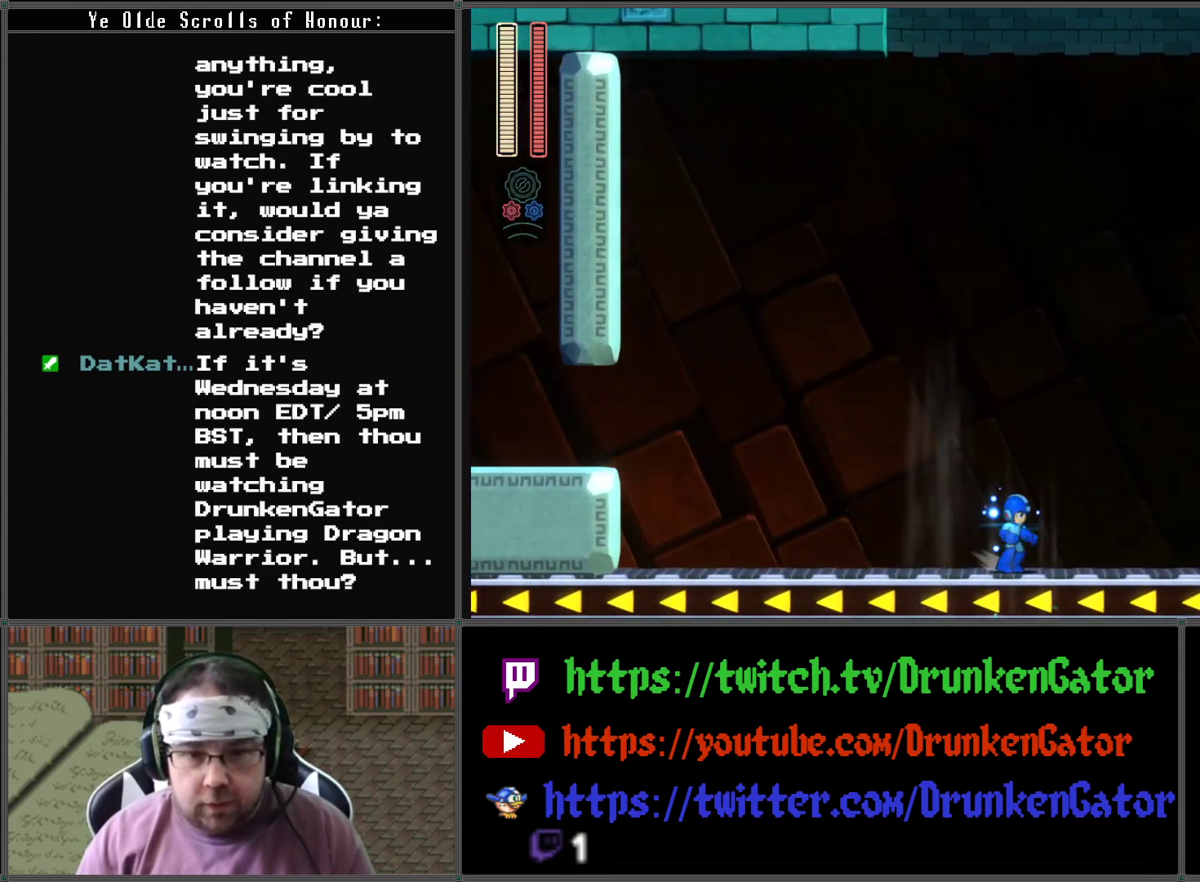
{"buttons": ["X", "DPAD_DOWN", "DPAD_RIGHT"], "left_stick": "center", "right_stick": "center", "events": [[467, "A", "up"]]}
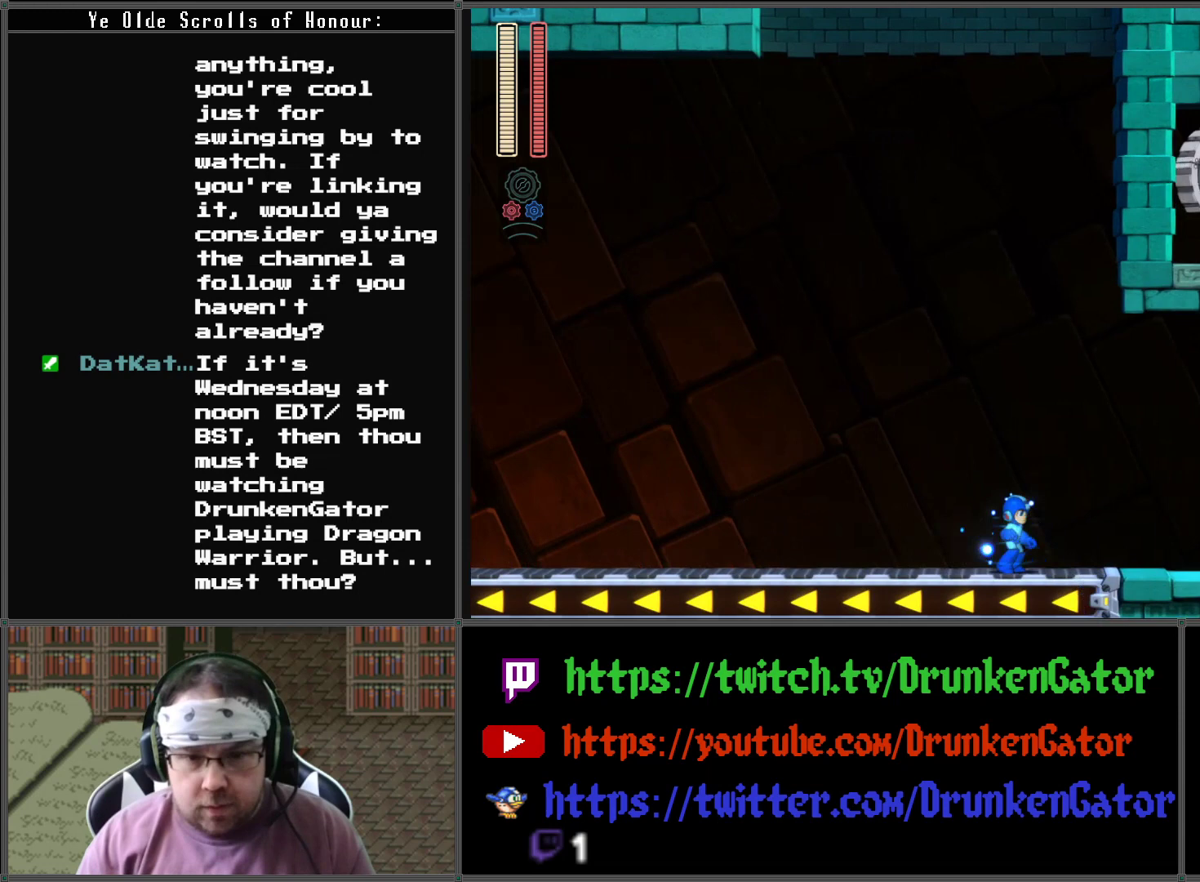
{"buttons": ["X", "DPAD_RIGHT"], "left_stick": "center", "right_stick": "center", "events": [[67, "A", "down"], [433, "DPAD_DOWN", "up"], [467, "A", "up"]]}
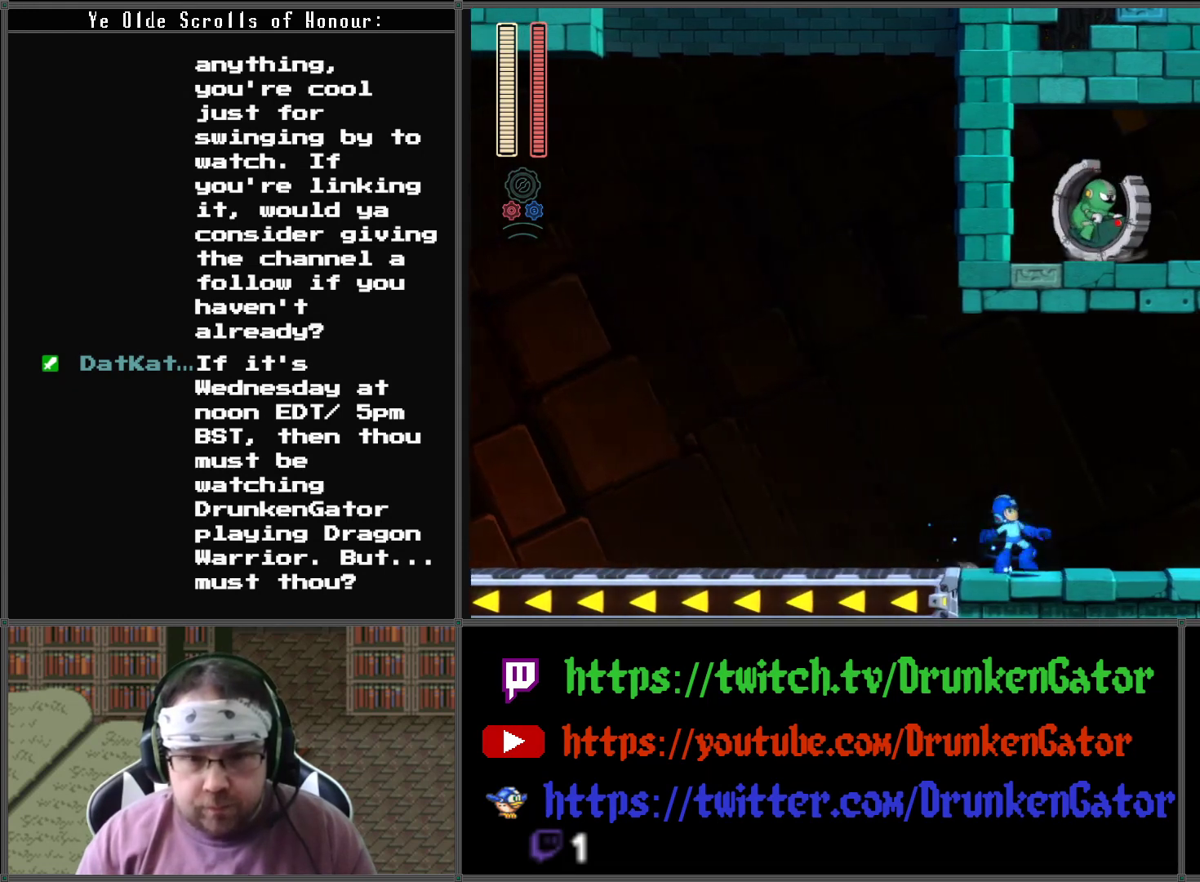
{"buttons": ["X", "DPAD_RIGHT"], "left_stick": "center", "right_stick": "center", "events": []}
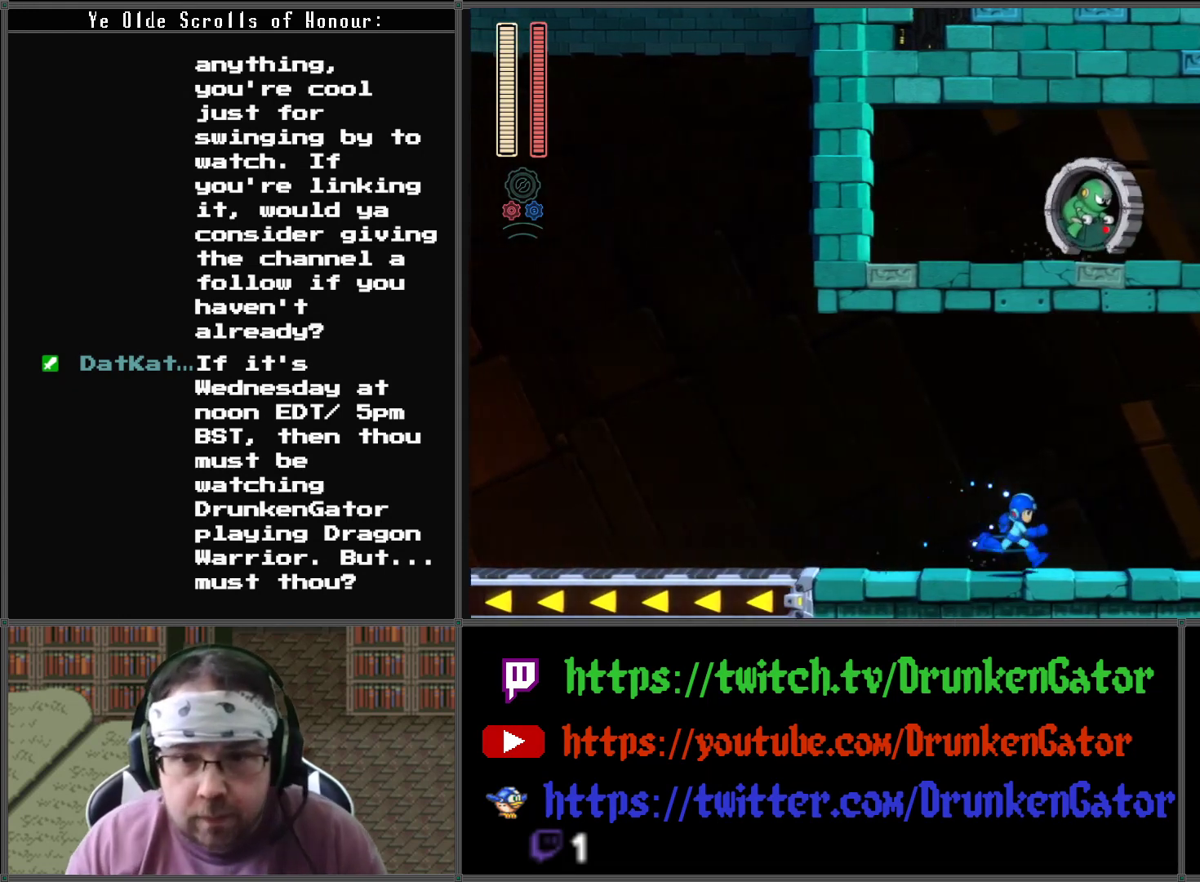
{"buttons": ["X"], "left_stick": "center", "right_stick": "center", "events": [[133, "DPAD_RIGHT", "up"]]}
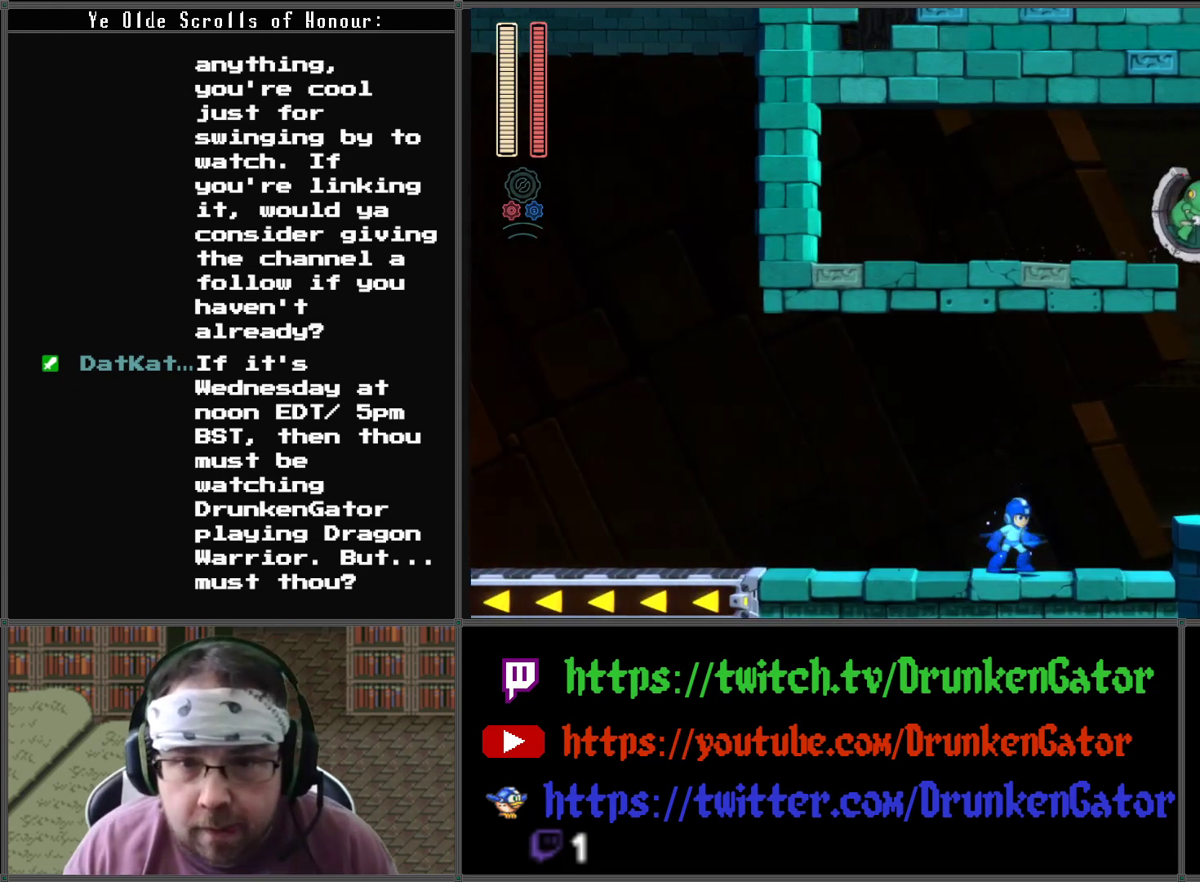
{"buttons": ["X"], "left_stick": "center", "right_stick": "center", "events": [[100, "A", "down"], [233, "A", "up"], [267, "X", "up"], [333, "X", "down"]]}
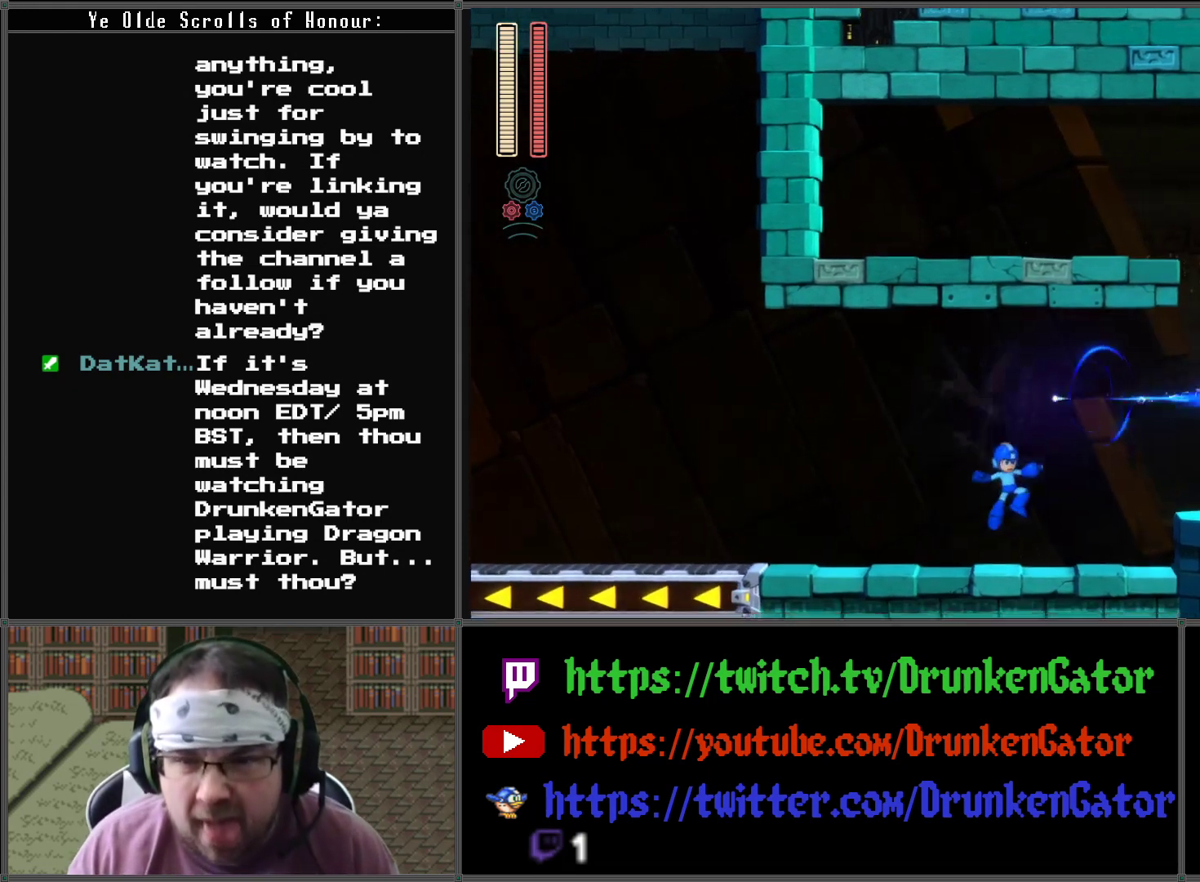
{"buttons": [], "left_stick": "center", "right_stick": "center", "events": [[333, "A", "down"], [467, "A", "up"], [467, "X", "up"]]}
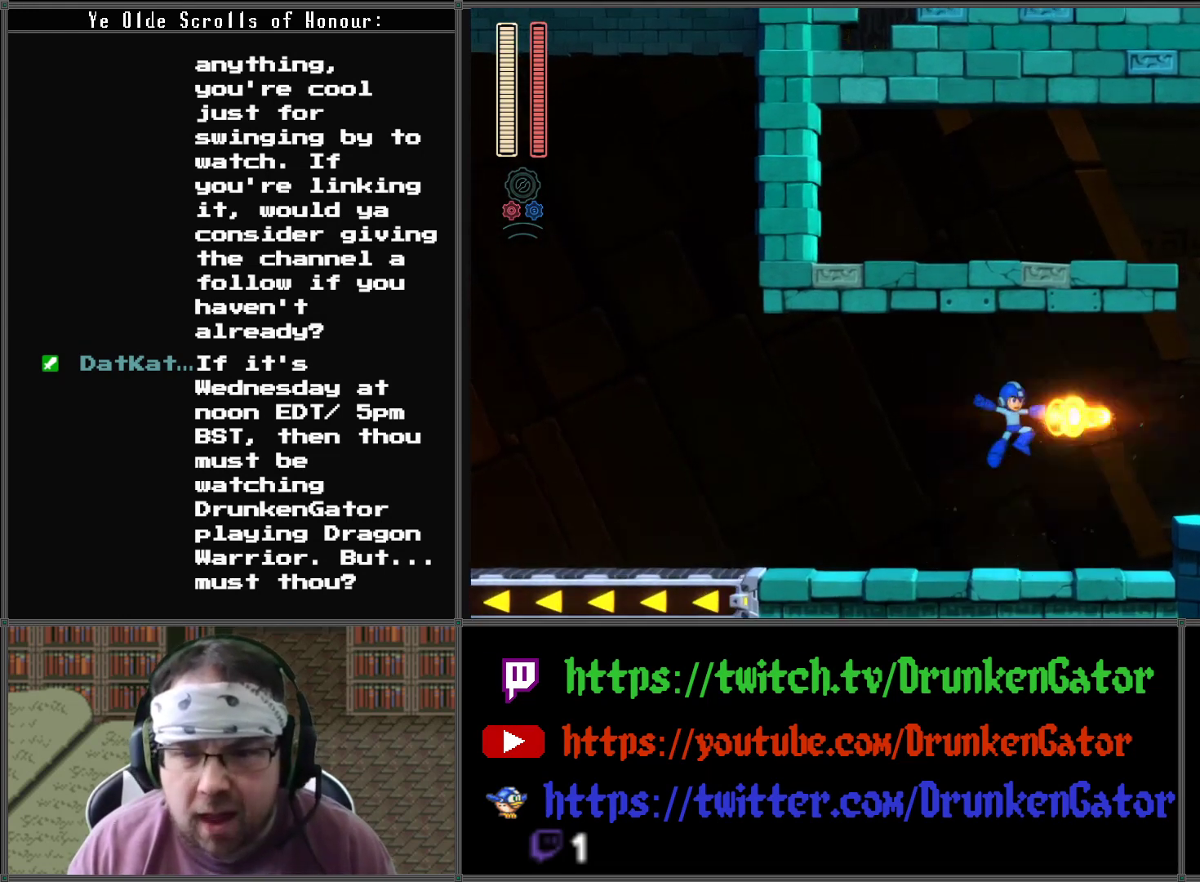
{"buttons": ["X"], "left_stick": "center", "right_stick": "center", "events": [[33, "X", "down"], [167, "X", "up"], [233, "X", "down"], [333, "X", "up"], [433, "X", "down"]]}